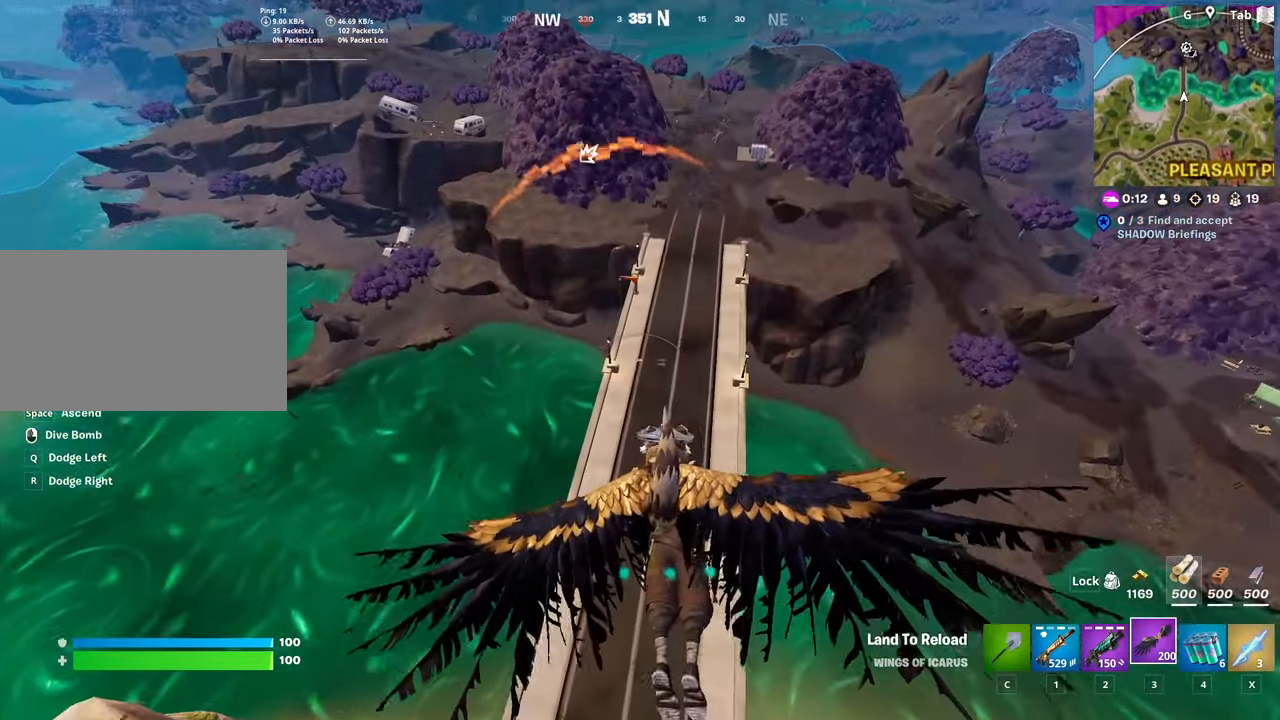
Gameplay with keyboard and mouse; each line is a JSON object with the keys and mouse buttons held at the frame after it. "events" lists presses ("down") and releases ("up") of "1", "2", "3", "4", "5", "a", "alt", "c", "caps_lock", "ctrl", "d", "e", "f", "g", "q", "r", "s", "shift", "space", "t", "tab", "v", "w", "x", "z", "mouse_left", "mouse_wheel" and "mouse_right" between this image and that frame as [ms after this image, input, new state], when the widget could be followed in between. "mouse_left", "mouse_wheel", "mouse_right" = the "left", "wheel", "right" buttons of the "mouse" list. No other keys are recorded. "wheel" means that the mouse wheel is clicked or scrolled. "mouse_move" is the direction in which the mouse moves at that frame (one of eight, or "still"), when it could be read.
{"keys": ["w"], "mouse": [], "mouse_move": "still", "events": []}
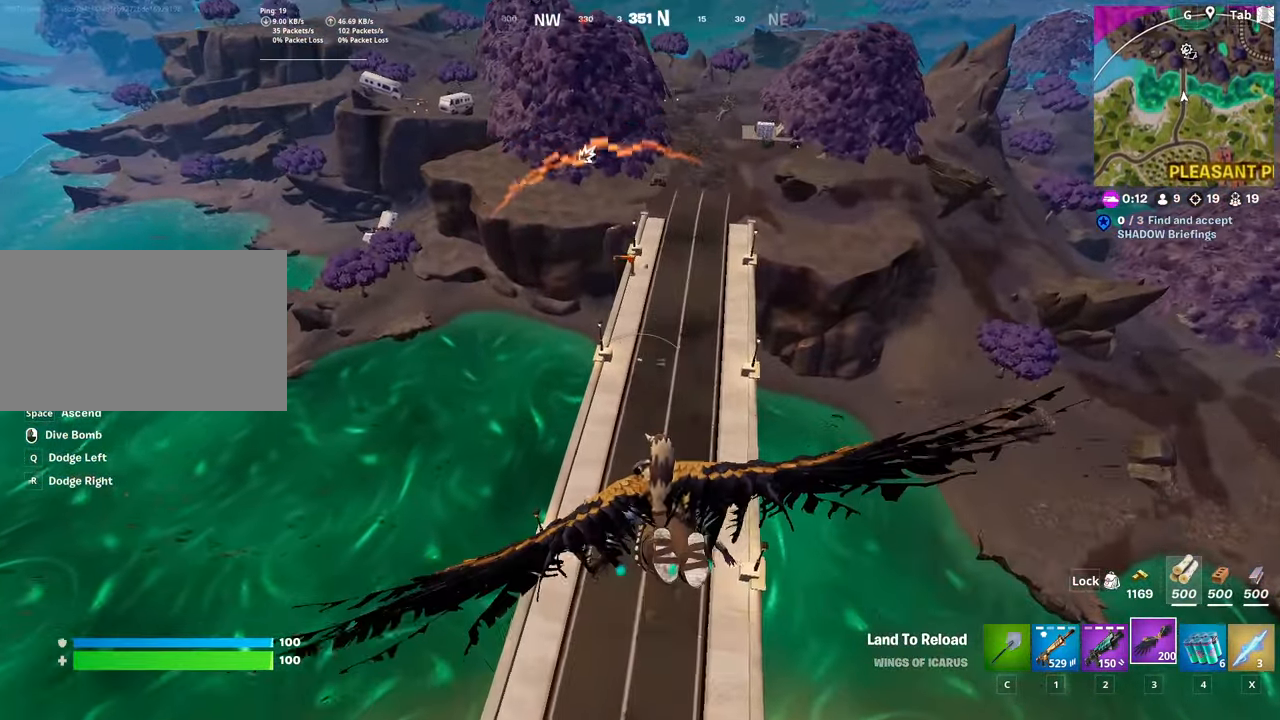
{"keys": ["w"], "mouse": [], "mouse_move": "up", "events": []}
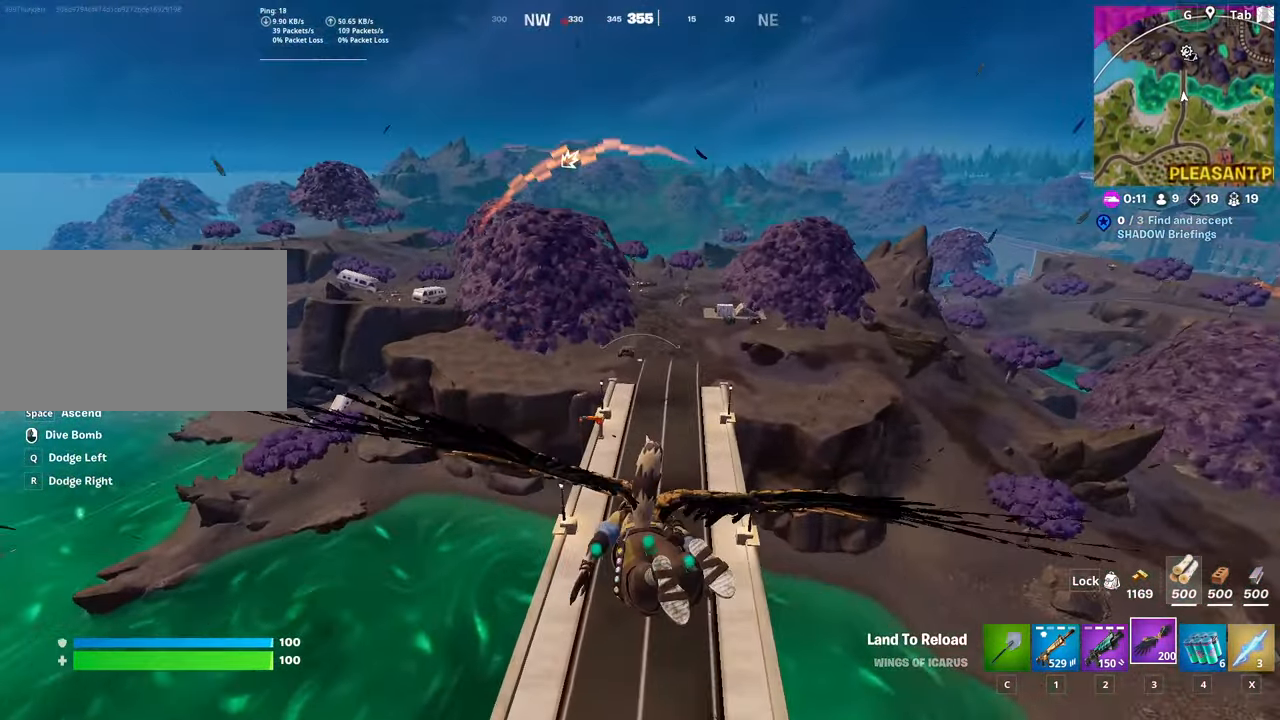
{"keys": ["w"], "mouse": [], "mouse_move": "still", "events": []}
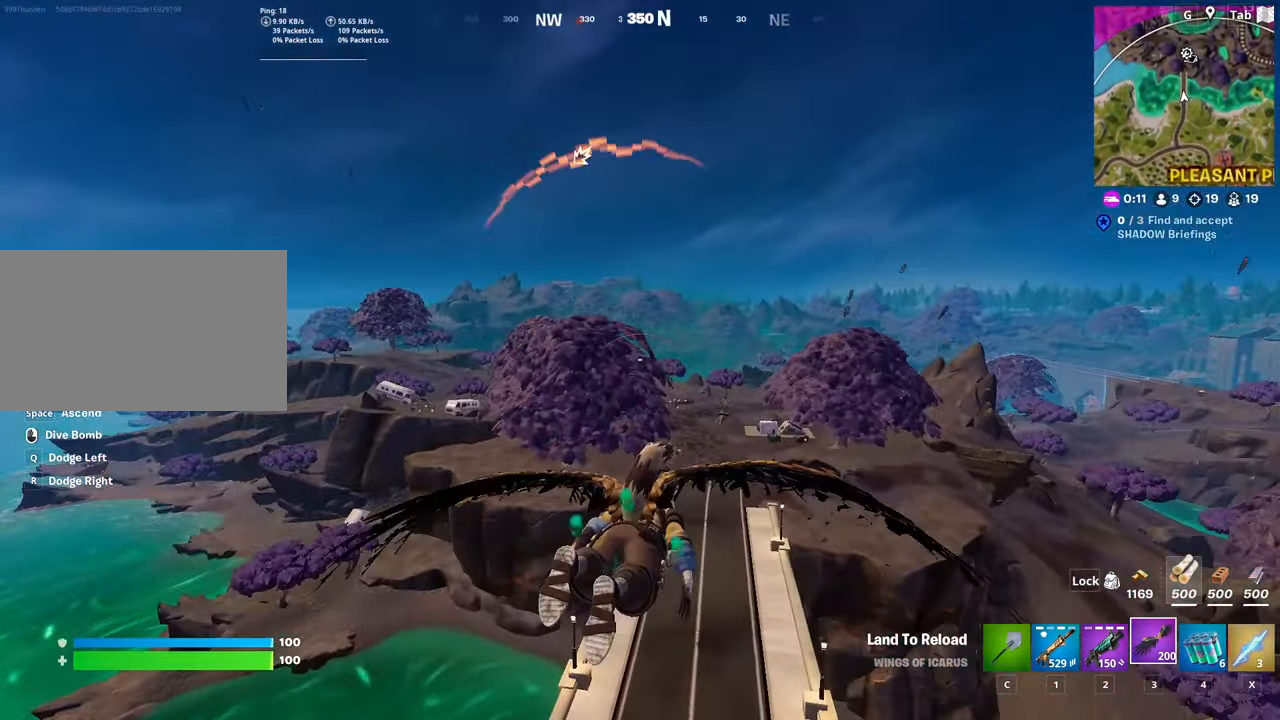
{"keys": ["w"], "mouse": [], "mouse_move": "down", "events": []}
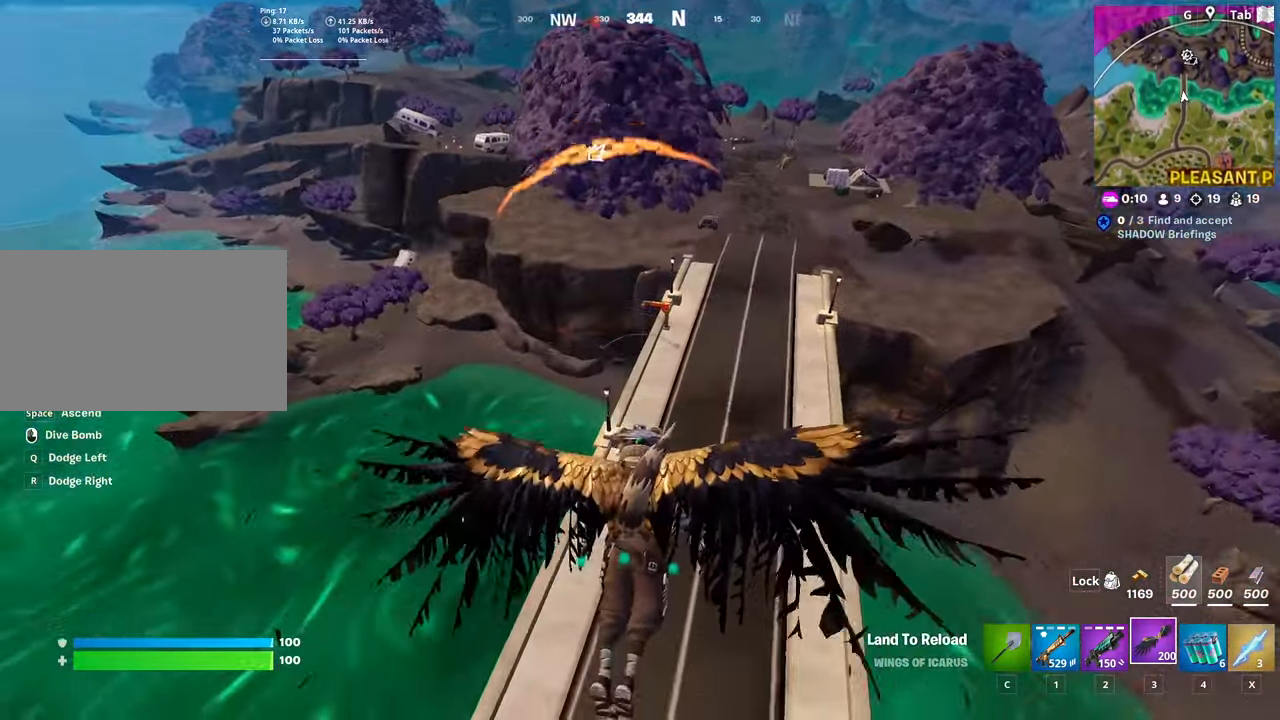
{"keys": ["w"], "mouse": [], "mouse_move": "still", "events": []}
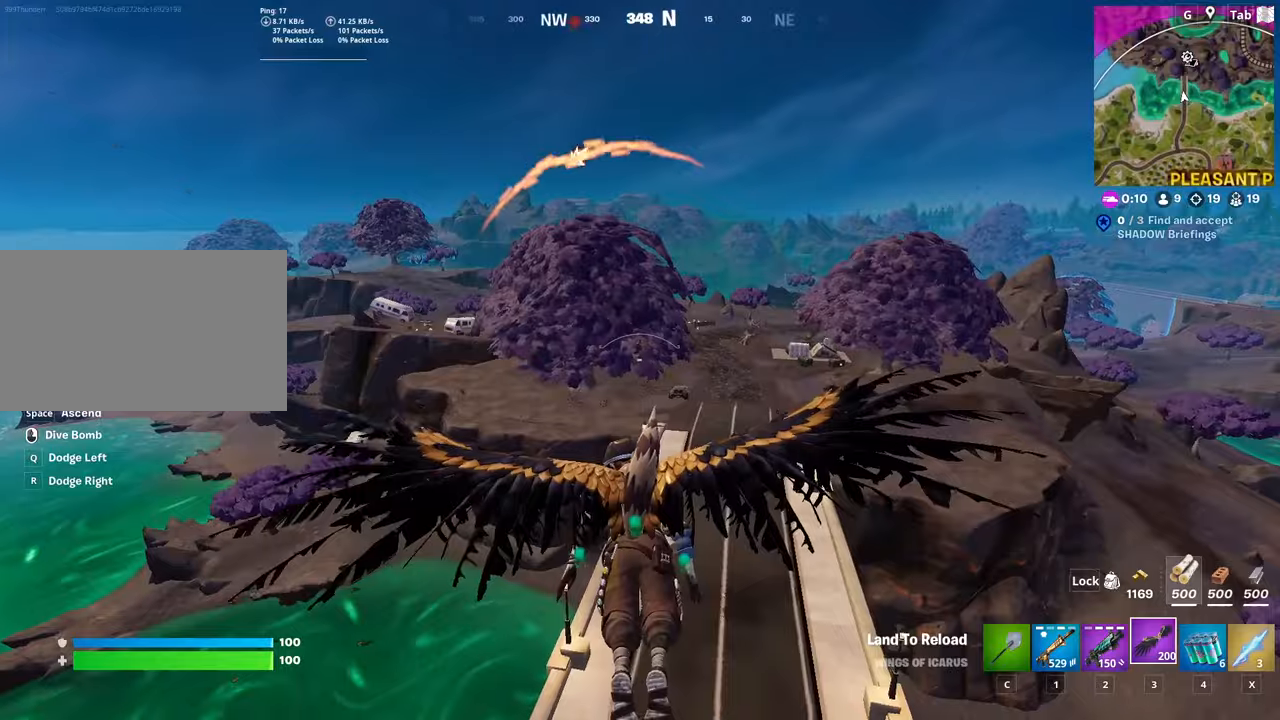
{"keys": ["w"], "mouse": [], "mouse_move": "still", "events": [[283, "mouse_right", "down"], [467, "mouse_right", "up"]]}
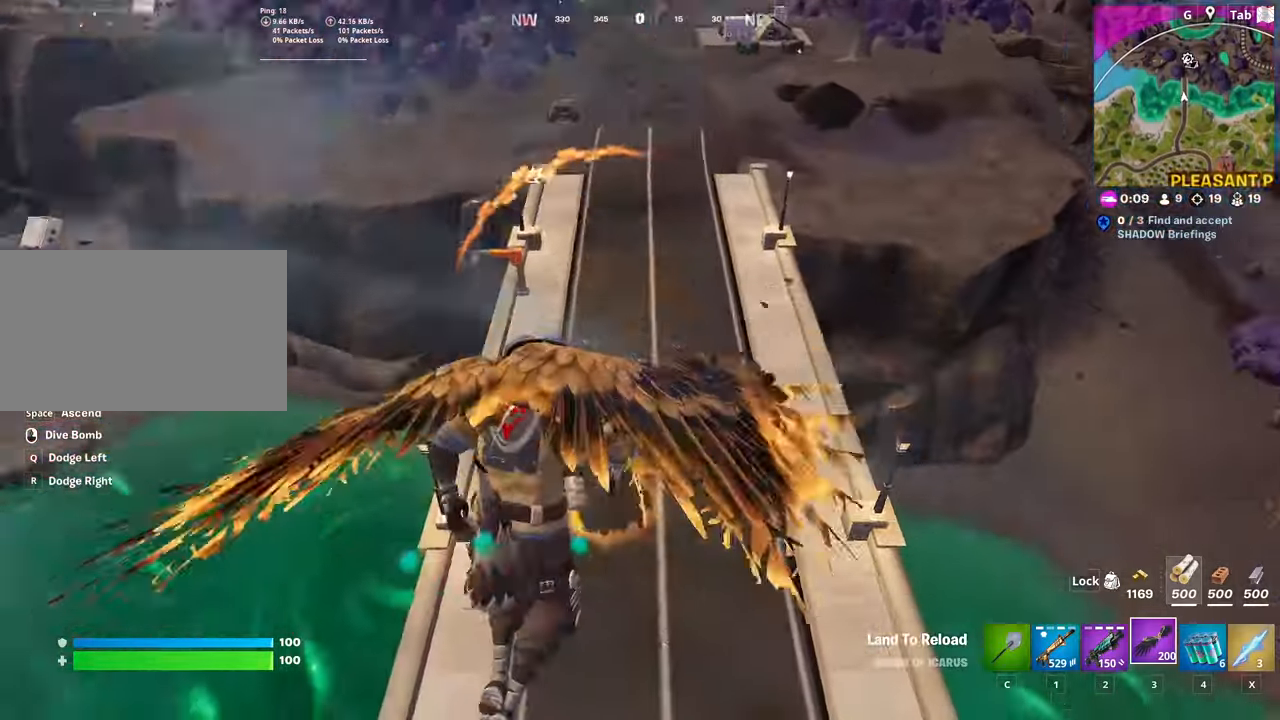
{"keys": ["w"], "mouse": [], "mouse_move": "left", "events": []}
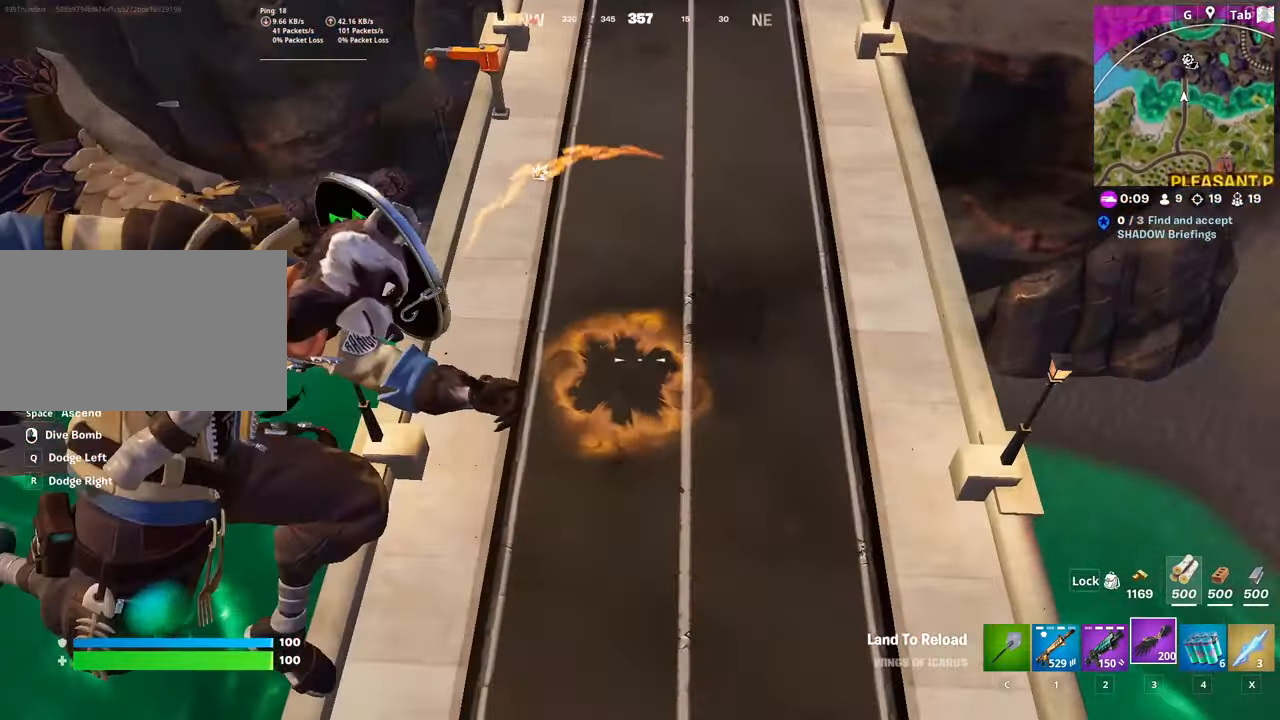
{"keys": ["w"], "mouse": [], "mouse_move": "up", "events": []}
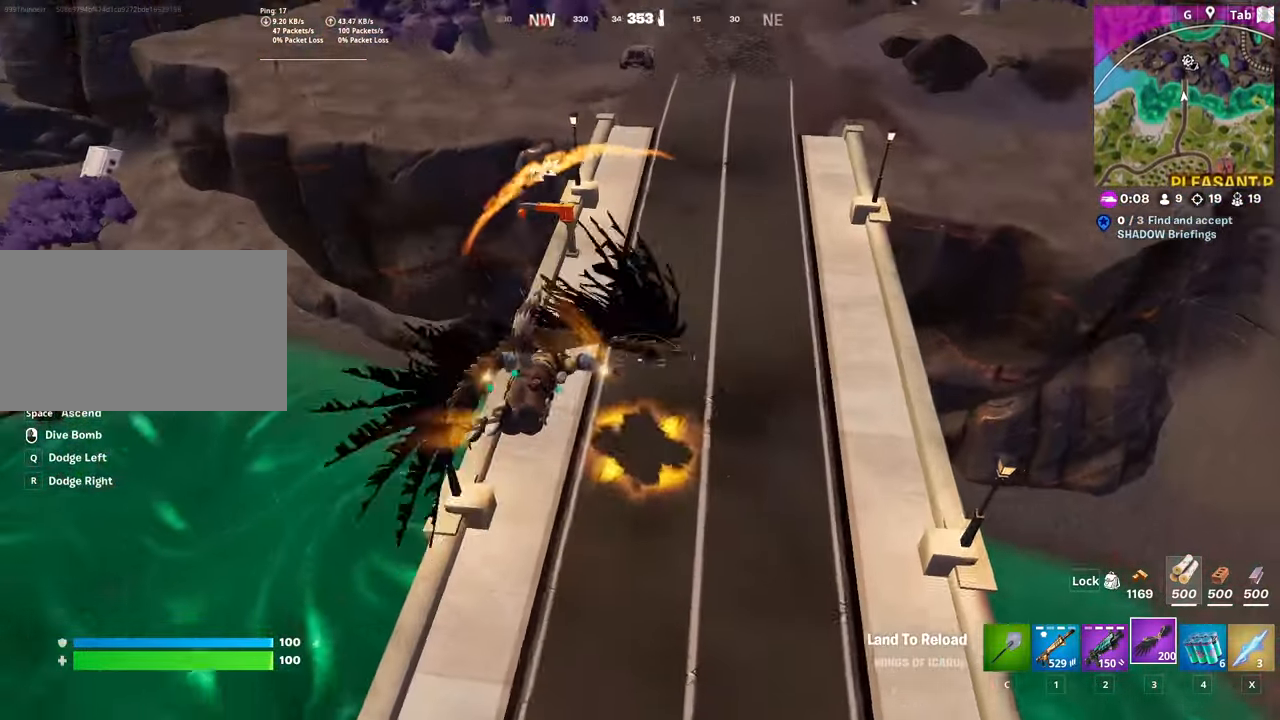
{"keys": ["w"], "mouse": [], "mouse_move": "still", "events": []}
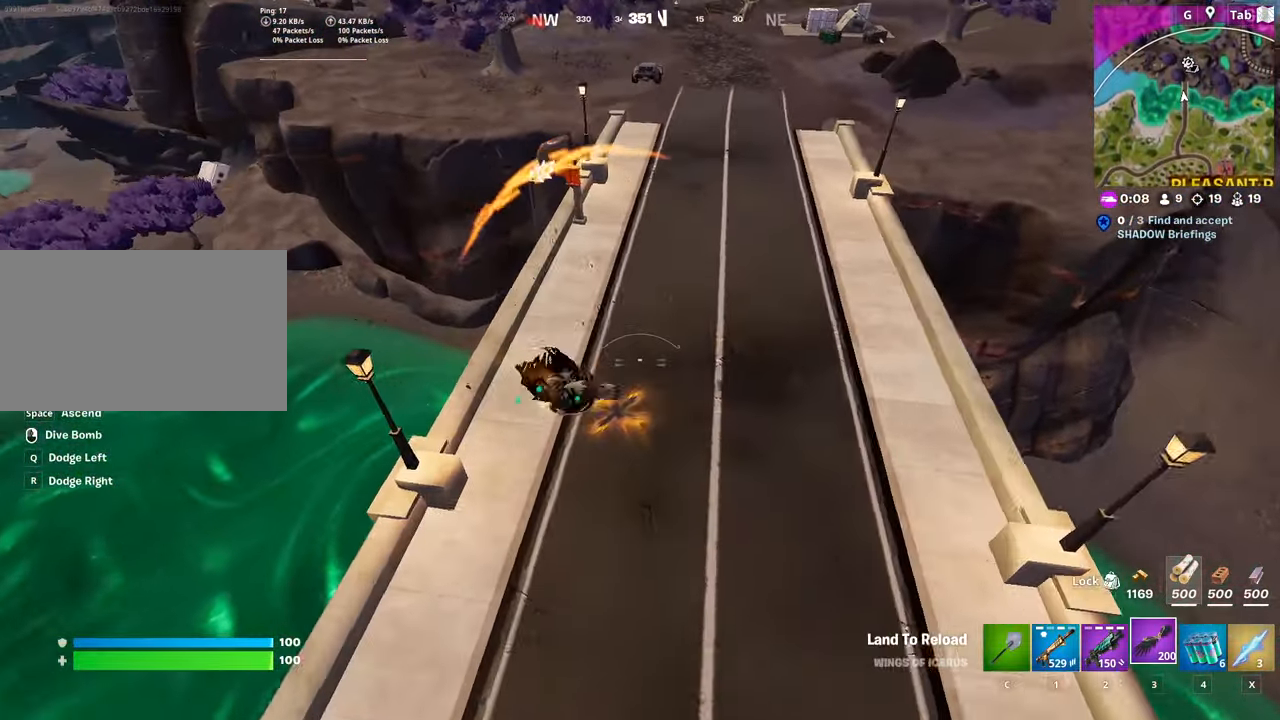
{"keys": ["w"], "mouse": [], "mouse_move": "up", "events": []}
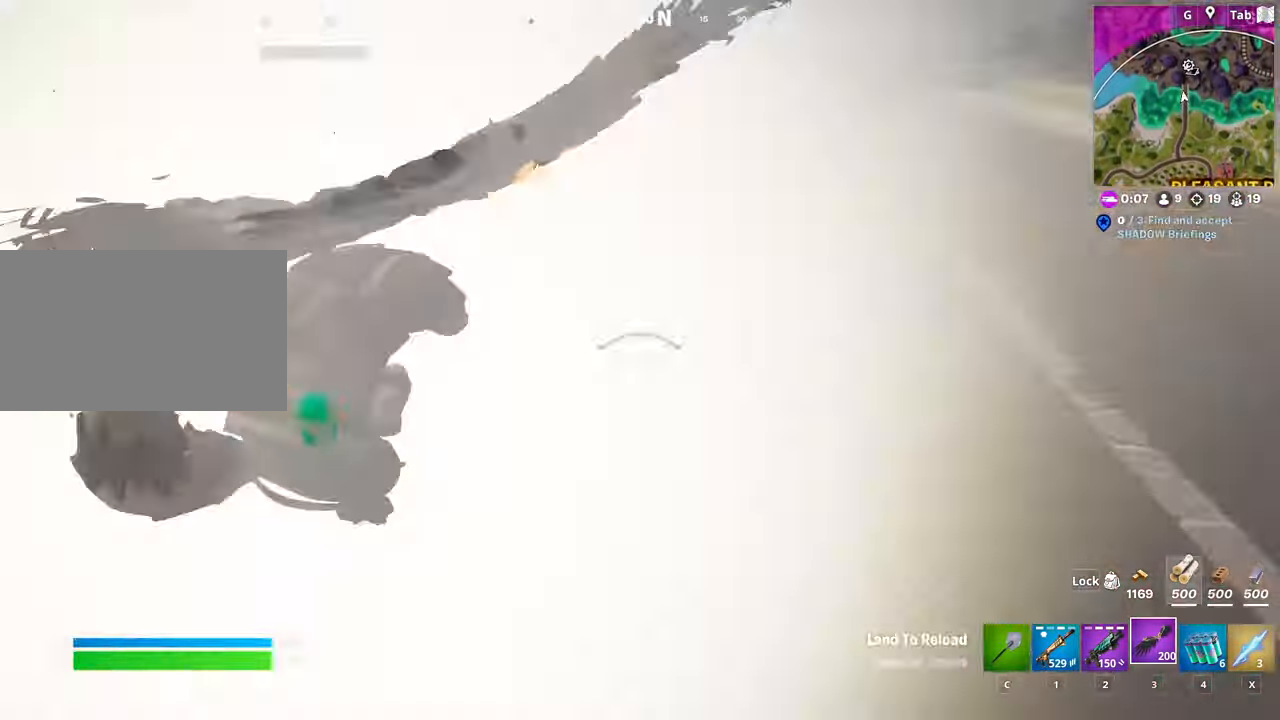
{"keys": ["w"], "mouse": [], "mouse_move": "still", "events": [[267, "ctrl", "down"], [501, "ctrl", "up"]]}
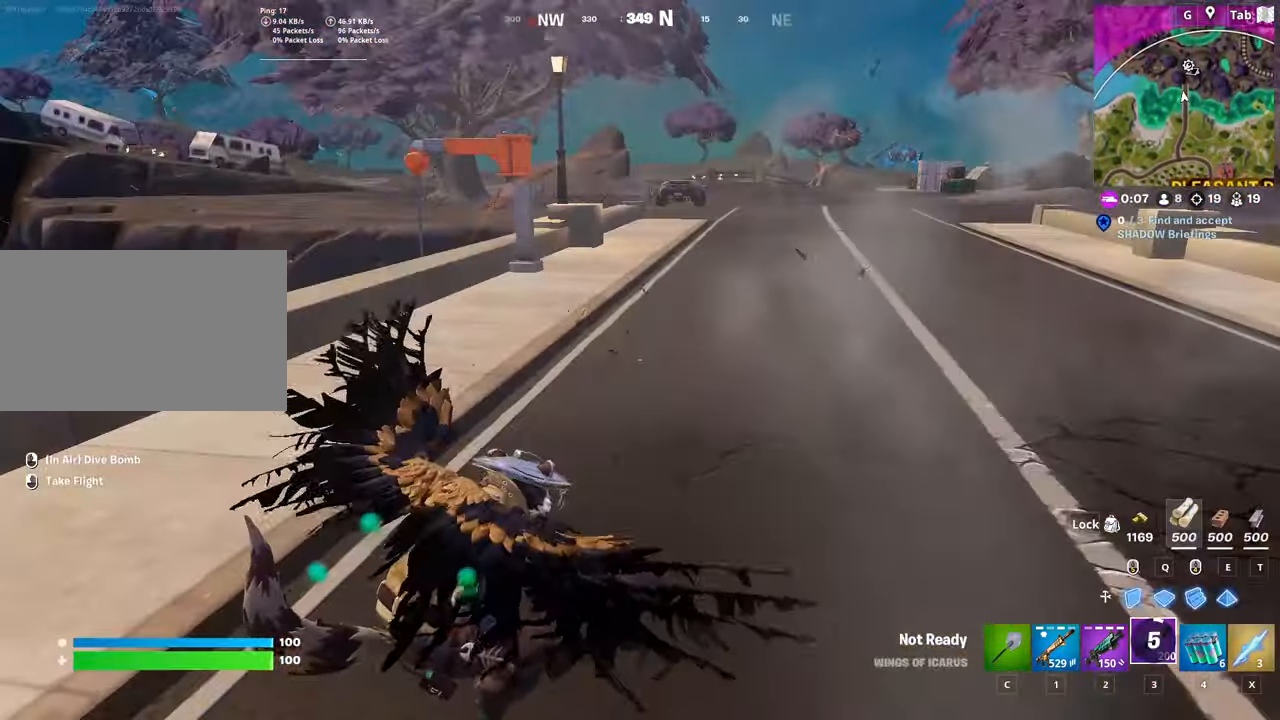
{"keys": ["w"], "mouse": [], "mouse_move": "still", "events": []}
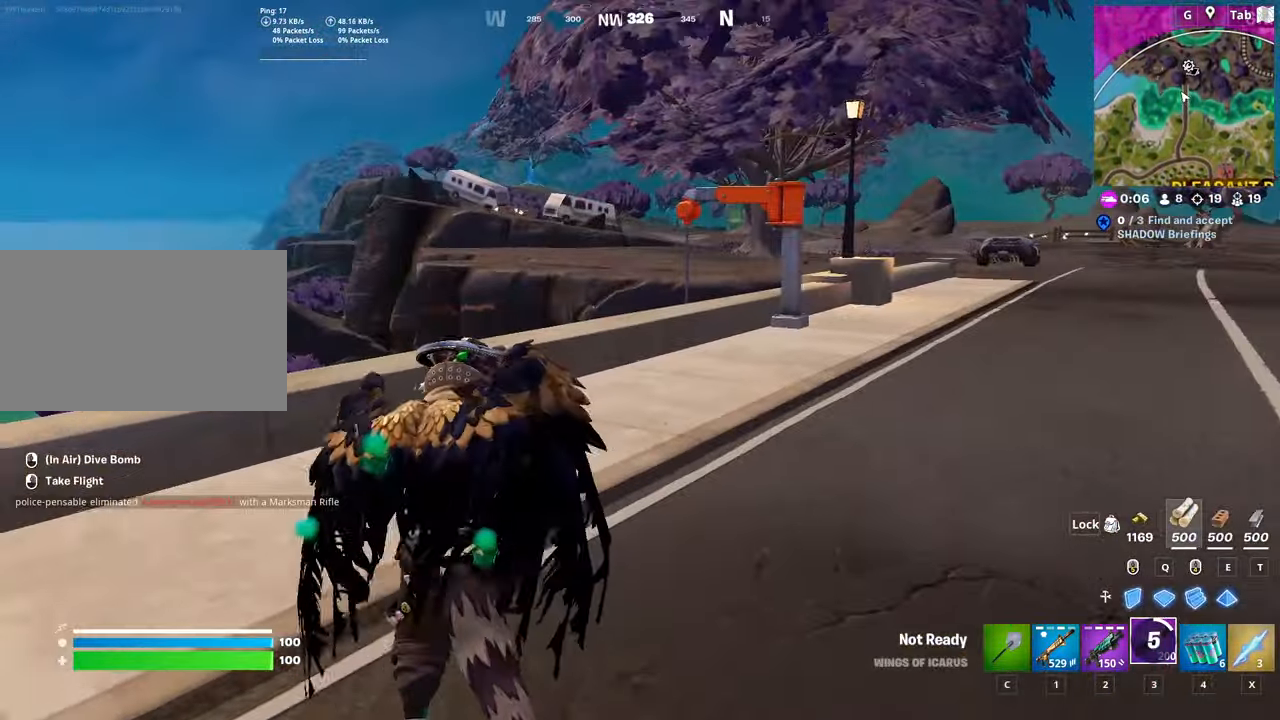
{"keys": ["d", "w"], "mouse": [], "mouse_move": "still", "events": [[33, "ctrl", "down"], [116, "d", "down"], [316, "ctrl", "up"]]}
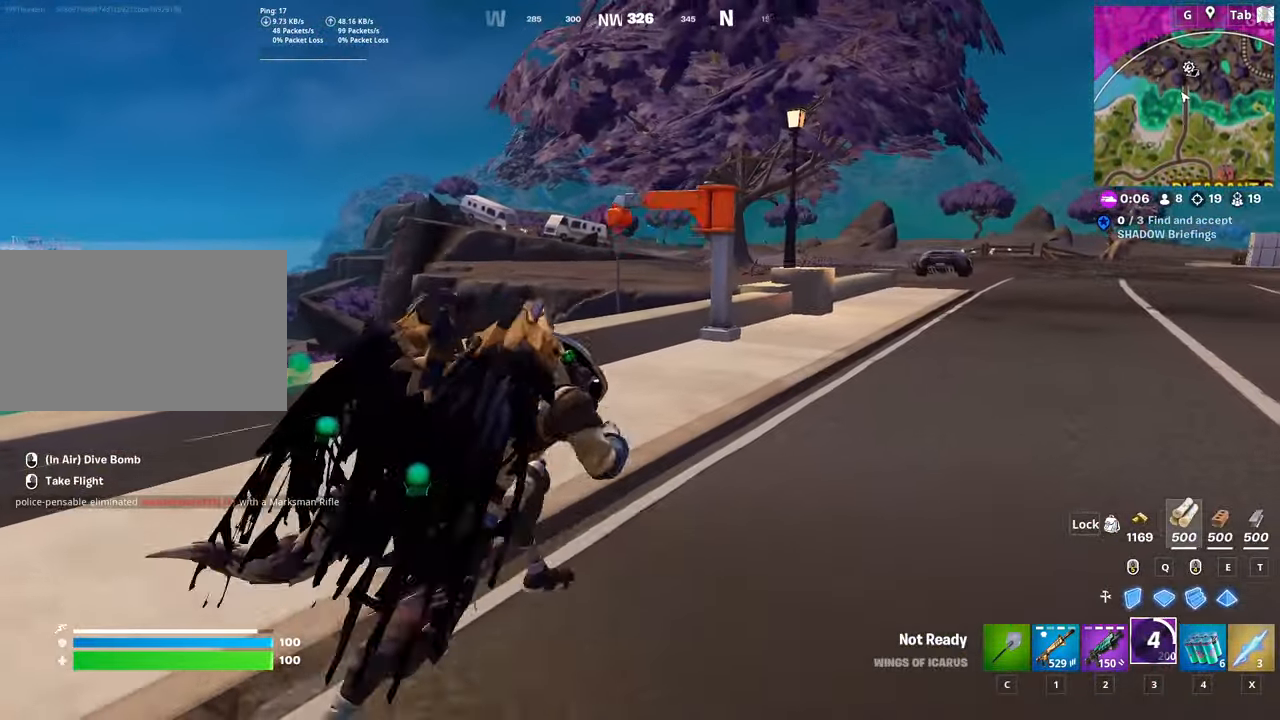
{"keys": ["d", "w"], "mouse": [], "mouse_move": "still", "events": []}
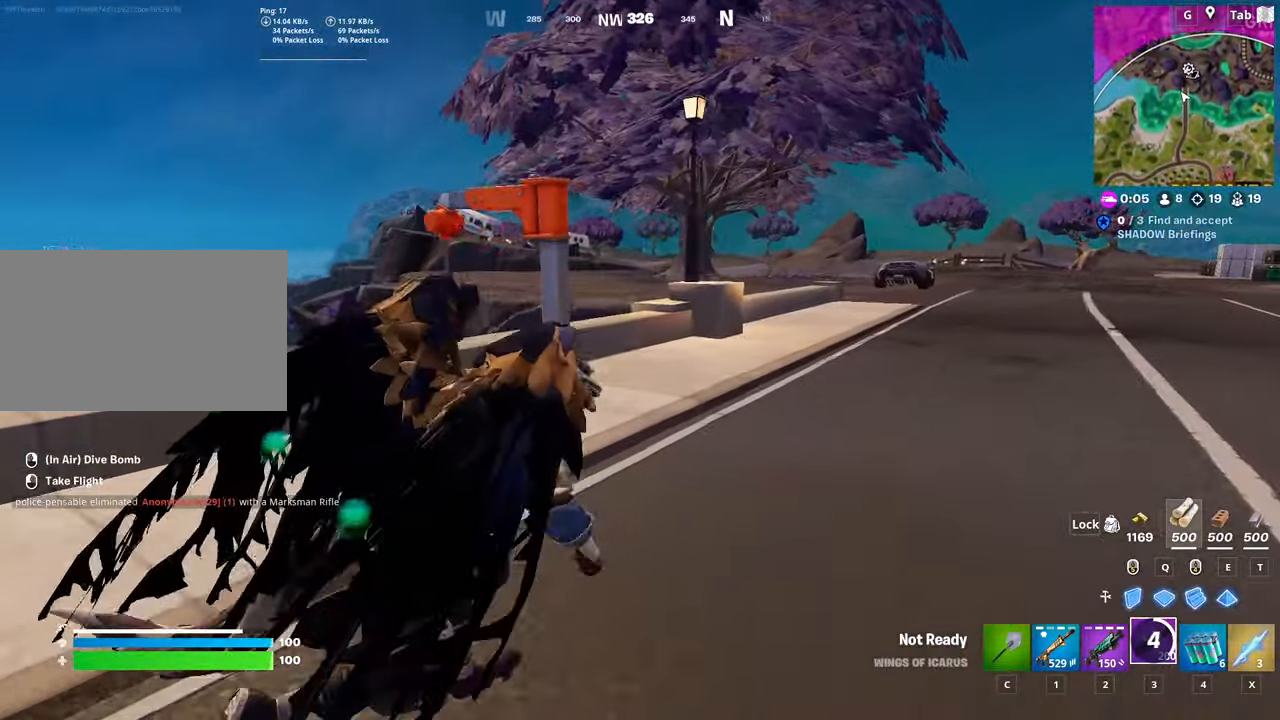
{"keys": ["d", "w"], "mouse": [], "mouse_move": "still", "events": [[200, "1", "down"], [383, "1", "up"]]}
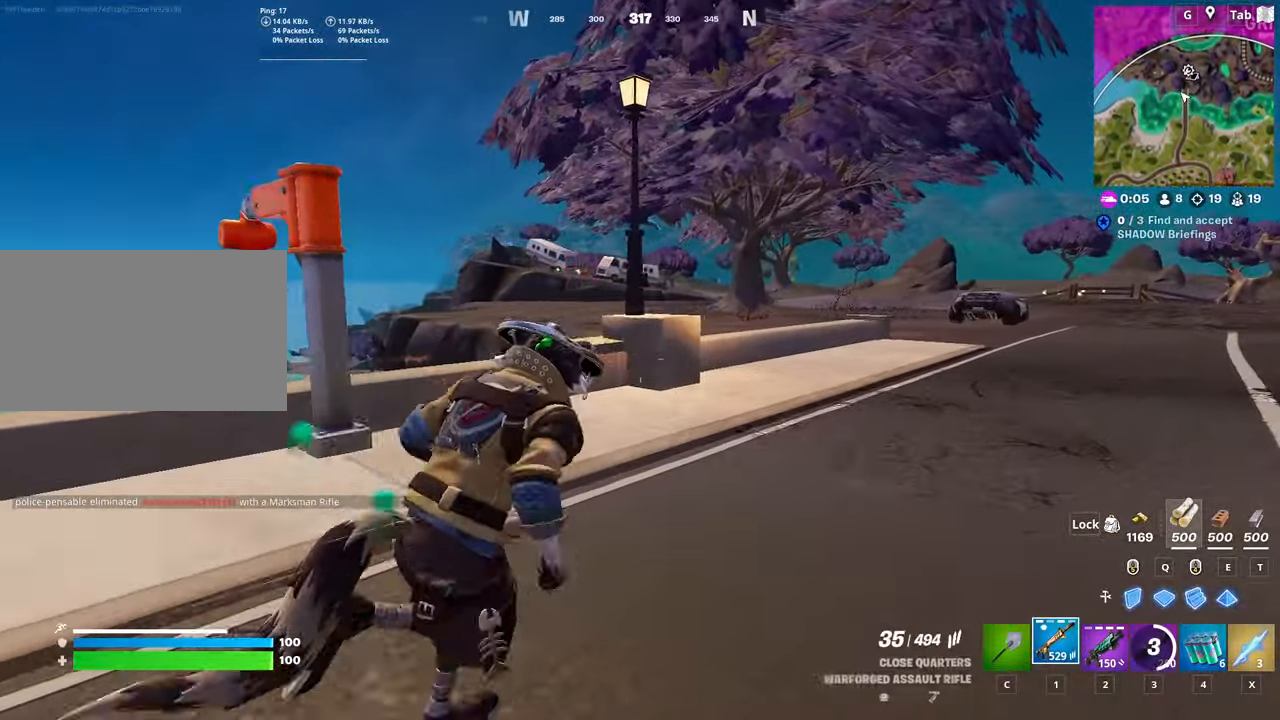
{"keys": ["d", "w"], "mouse": [], "mouse_move": "still", "events": [[217, "2", "down"], [450, "2", "up"]]}
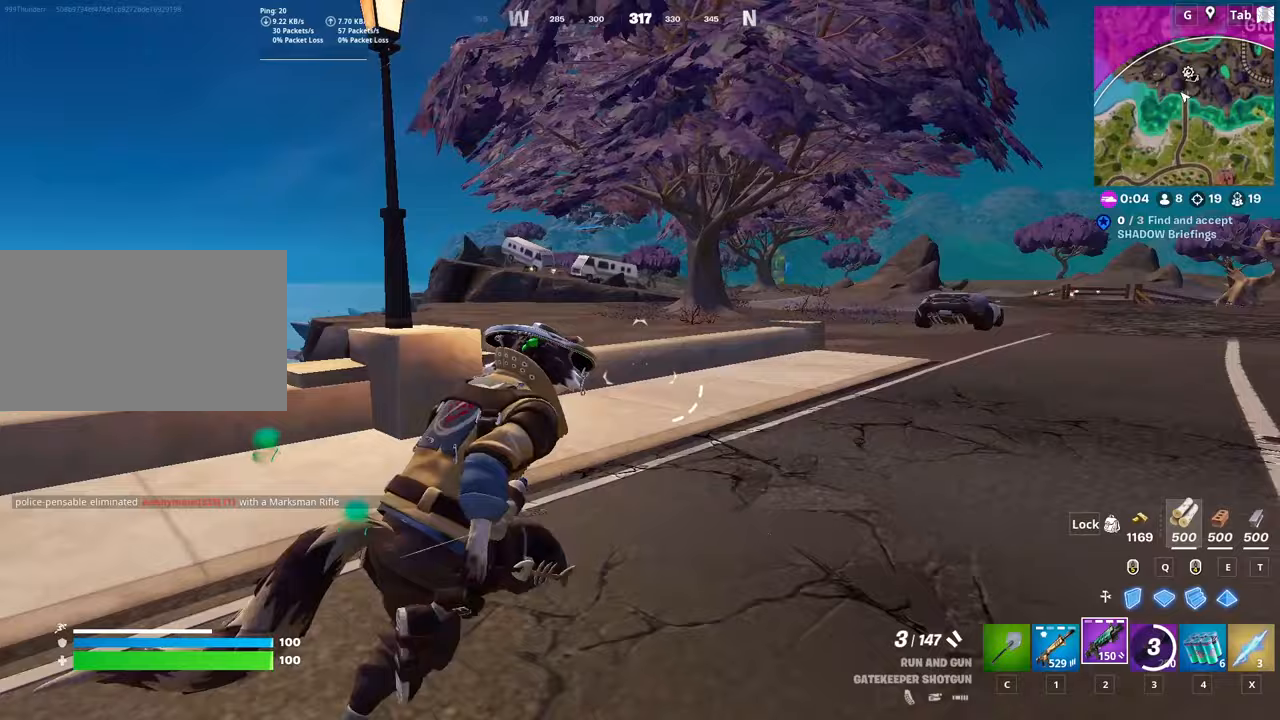
{"keys": ["w"], "mouse": [], "mouse_move": "still", "events": [[501, "d", "up"]]}
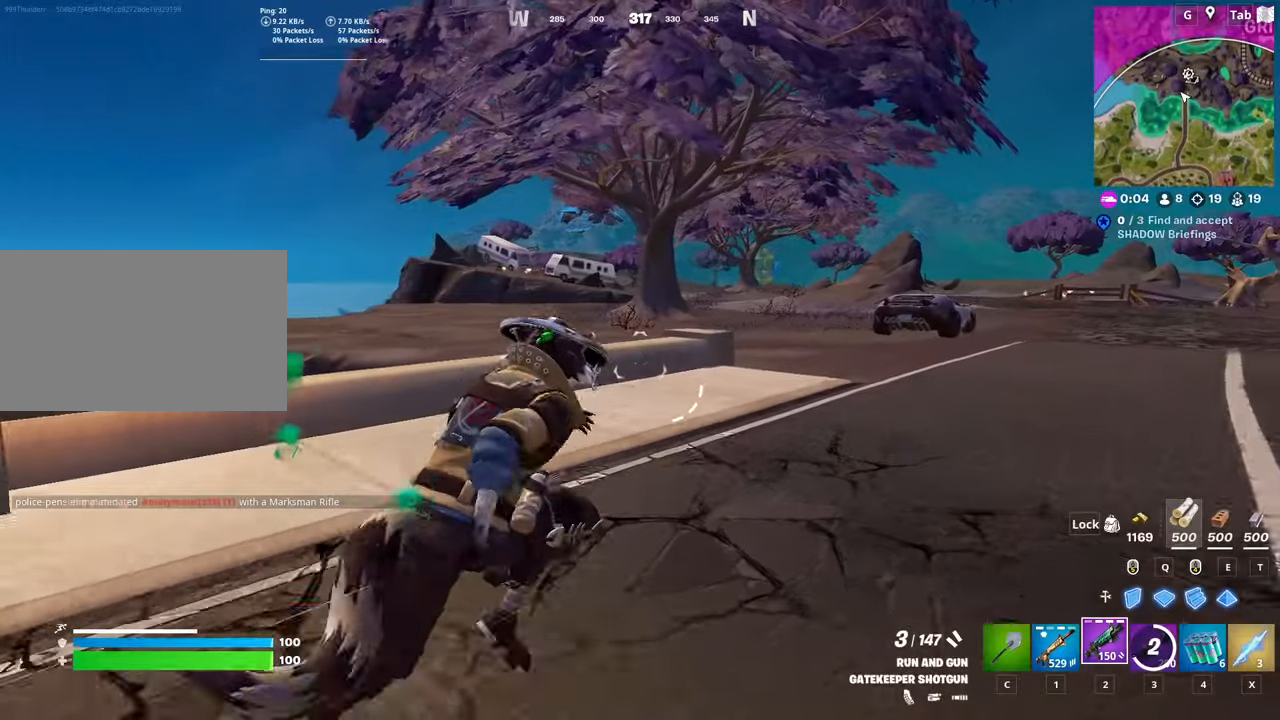
{"keys": ["w"], "mouse": [], "mouse_move": "still", "events": []}
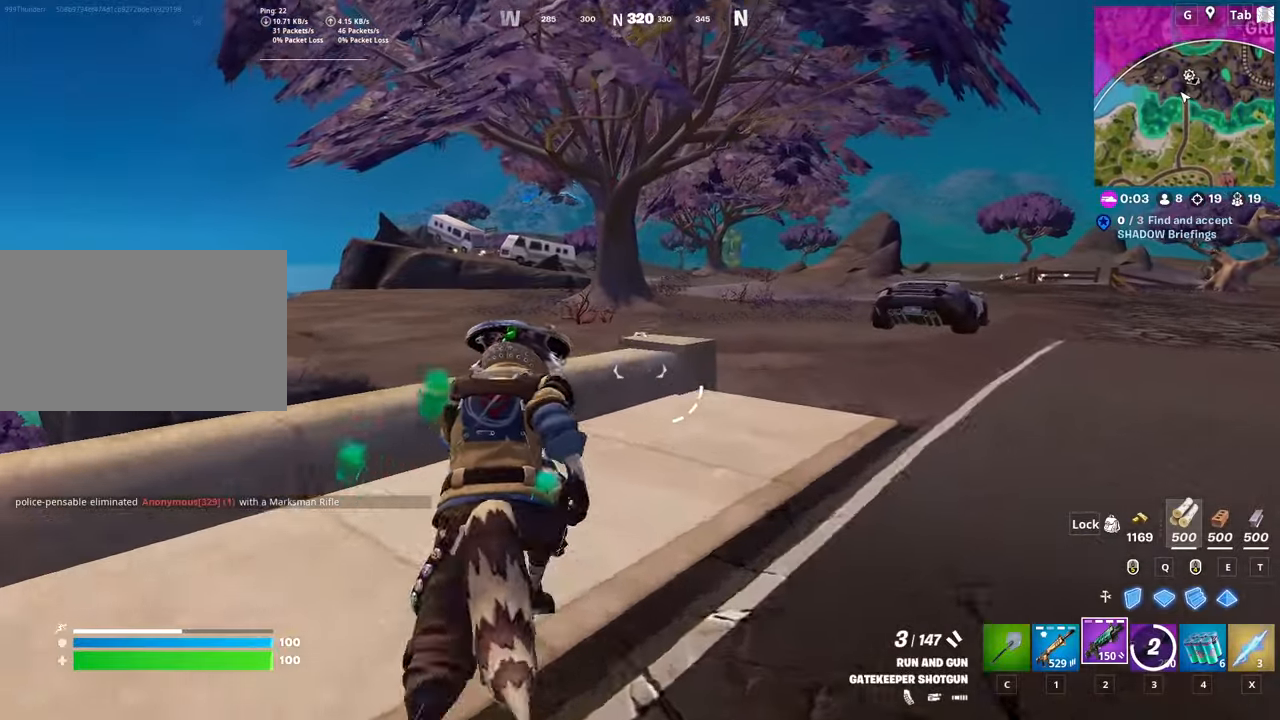
{"keys": ["d", "space", "w"], "mouse": [], "mouse_move": "down-left", "events": [[334, "space", "down"], [384, "d", "down"]]}
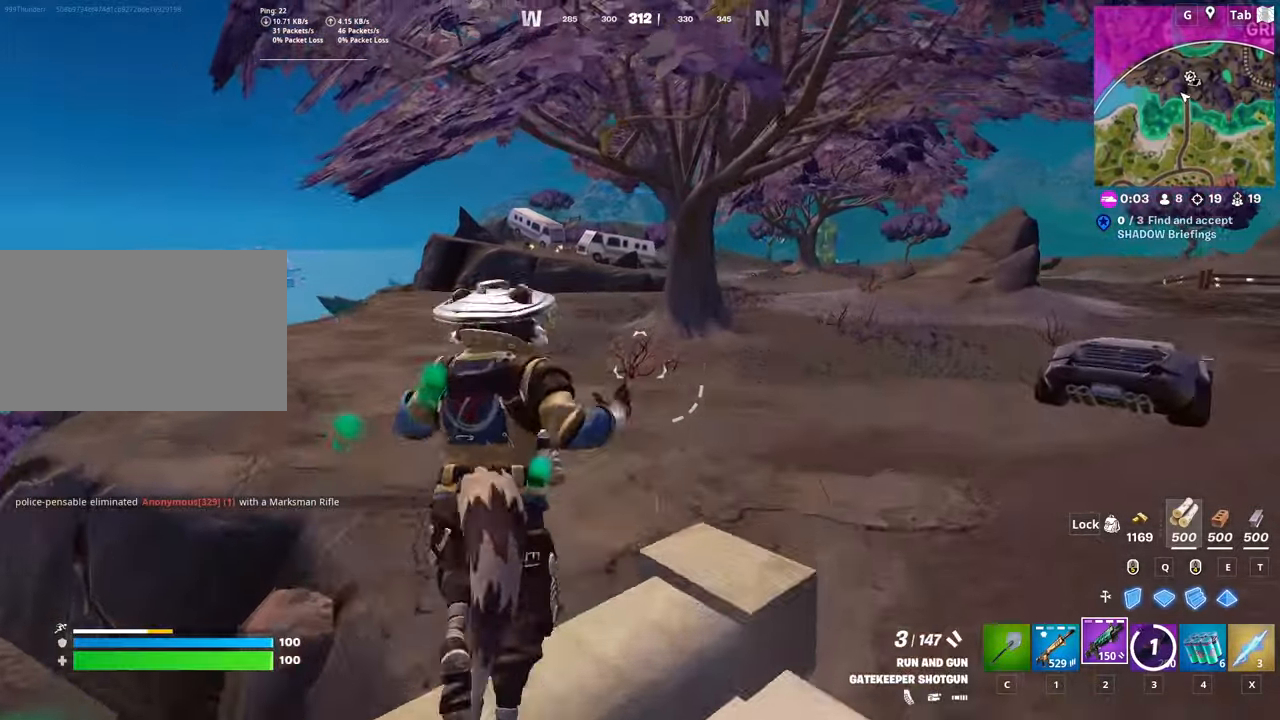
{"keys": ["w"], "mouse": [], "mouse_move": "still", "events": [[33, "d", "up"], [66, "space", "up"]]}
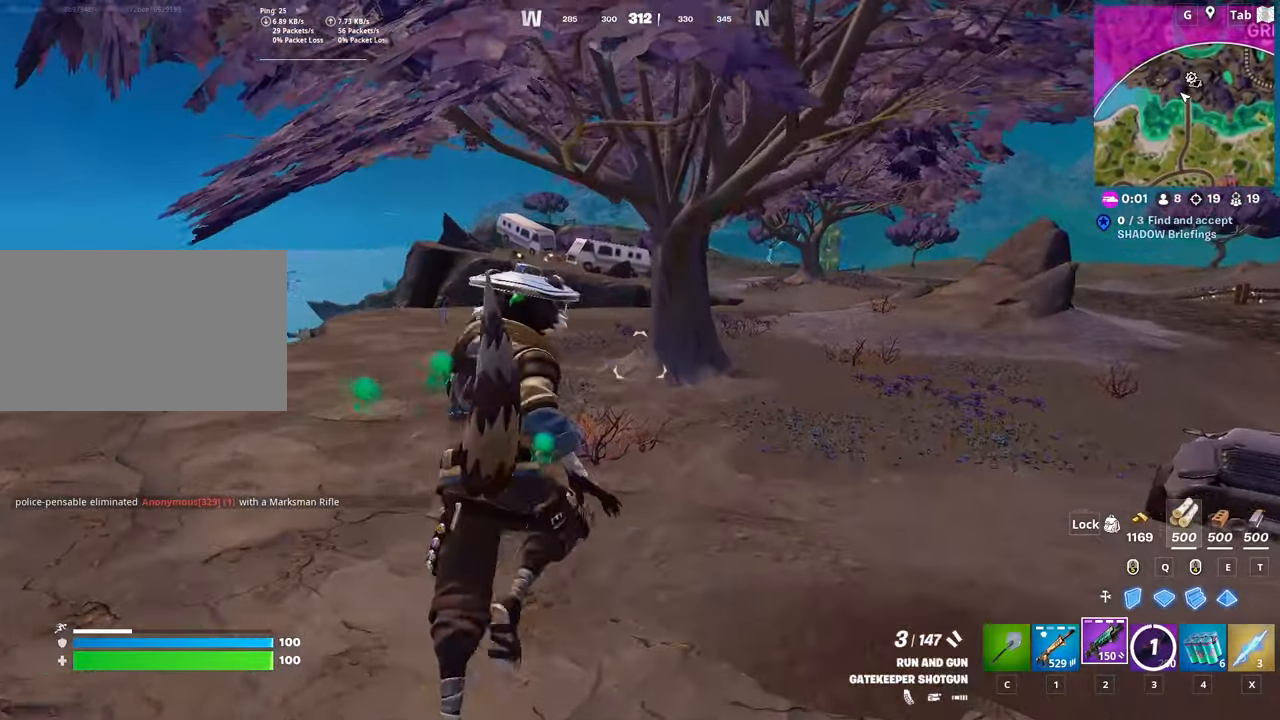
{"keys": ["d", "w"], "mouse": [], "mouse_move": "still", "events": [[50, "x", "down"], [184, "x", "up"], [317, "d", "down"]]}
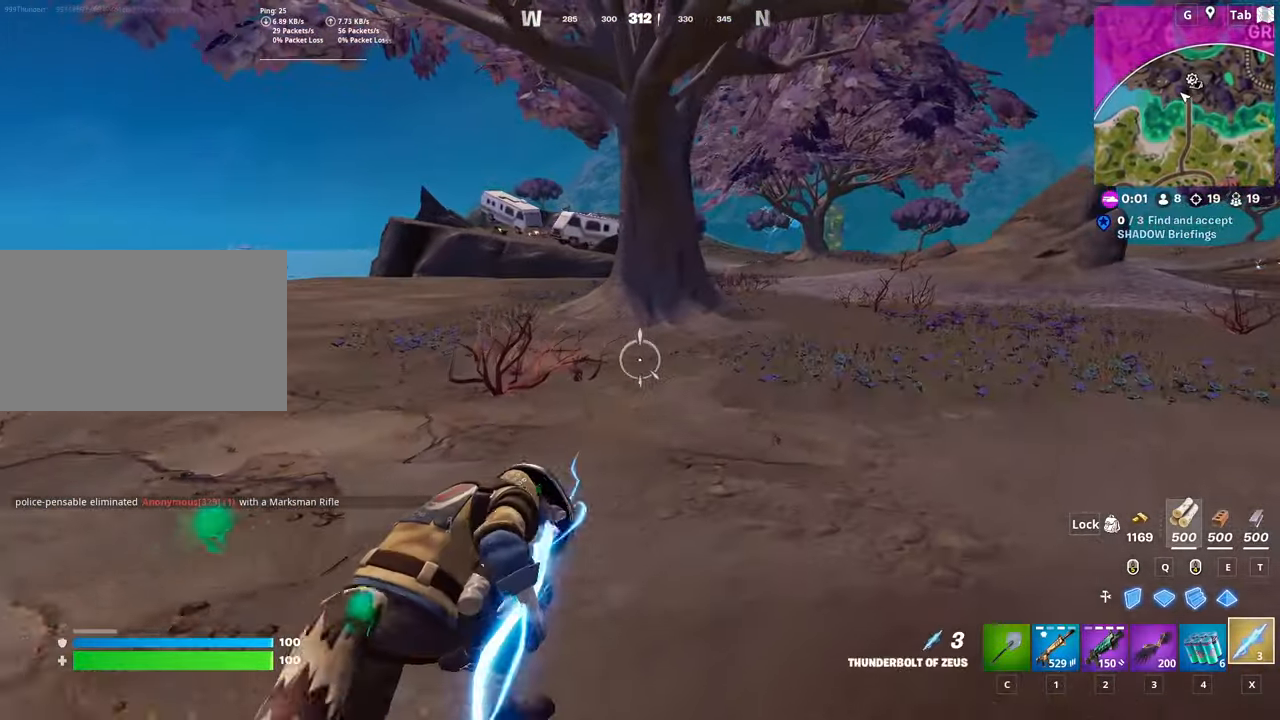
{"keys": ["w"], "mouse": [], "mouse_move": "still", "events": [[16, "d", "up"]]}
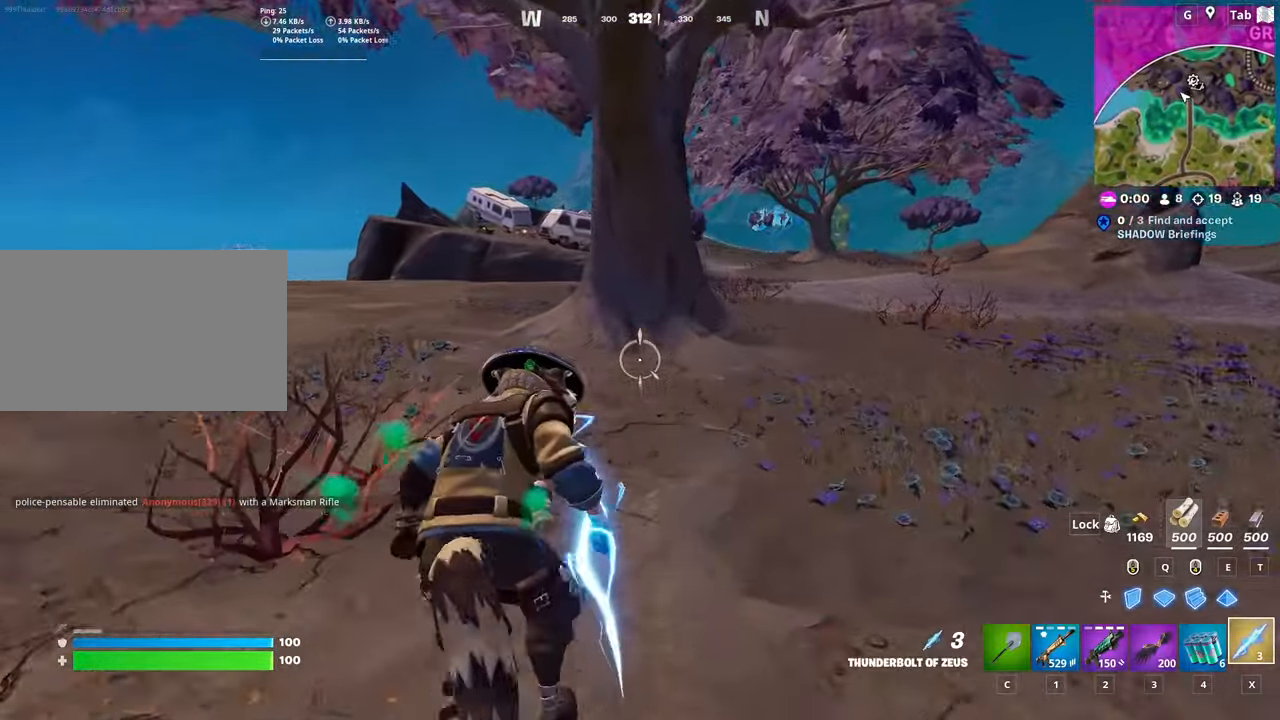
{"keys": ["d", "w"], "mouse": [], "mouse_move": "right", "events": [[217, "a", "down"], [350, "a", "up"], [400, "d", "down"]]}
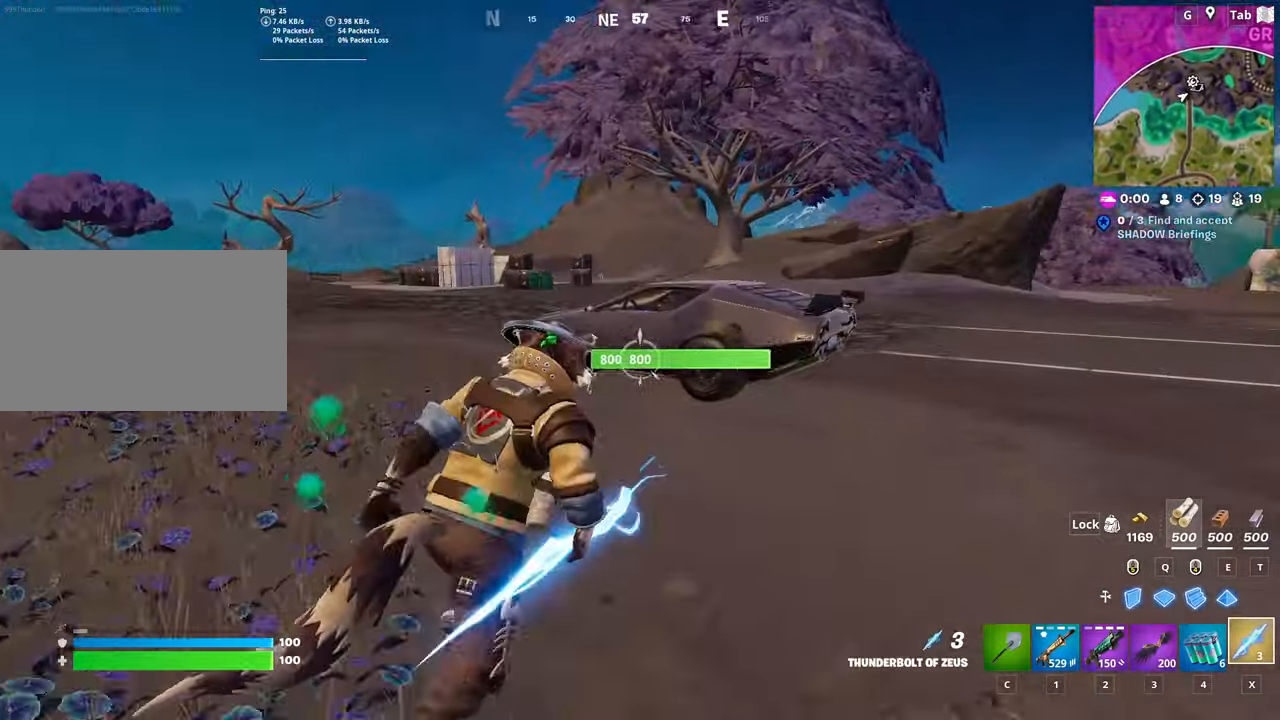
{"keys": ["w"], "mouse": ["left"], "mouse_move": "still", "events": [[150, "space", "down"], [316, "mouse_left", "down"], [417, "d", "up"], [417, "space", "up"]]}
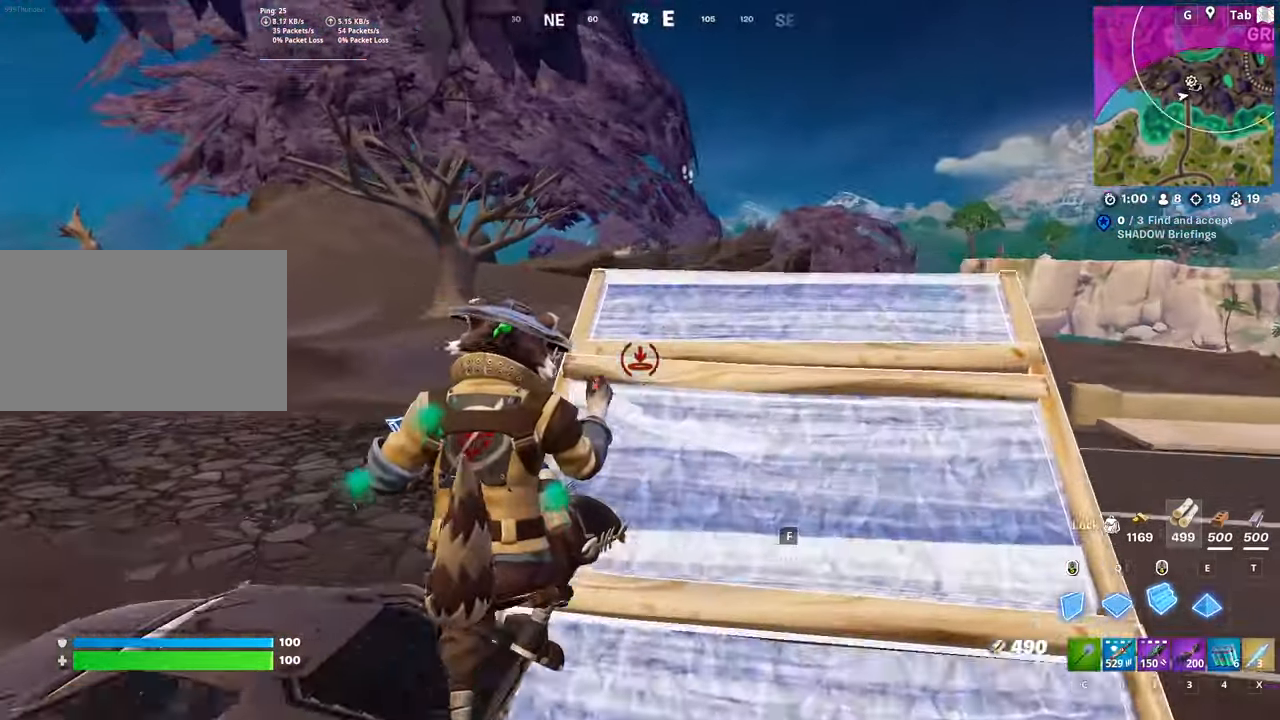
{"keys": ["d", "w"], "mouse": ["left"], "mouse_move": "still", "events": [[17, "mouse_left", "up"], [50, "c", "down"], [150, "c", "up"], [234, "d", "down"], [334, "mouse_left", "down"]]}
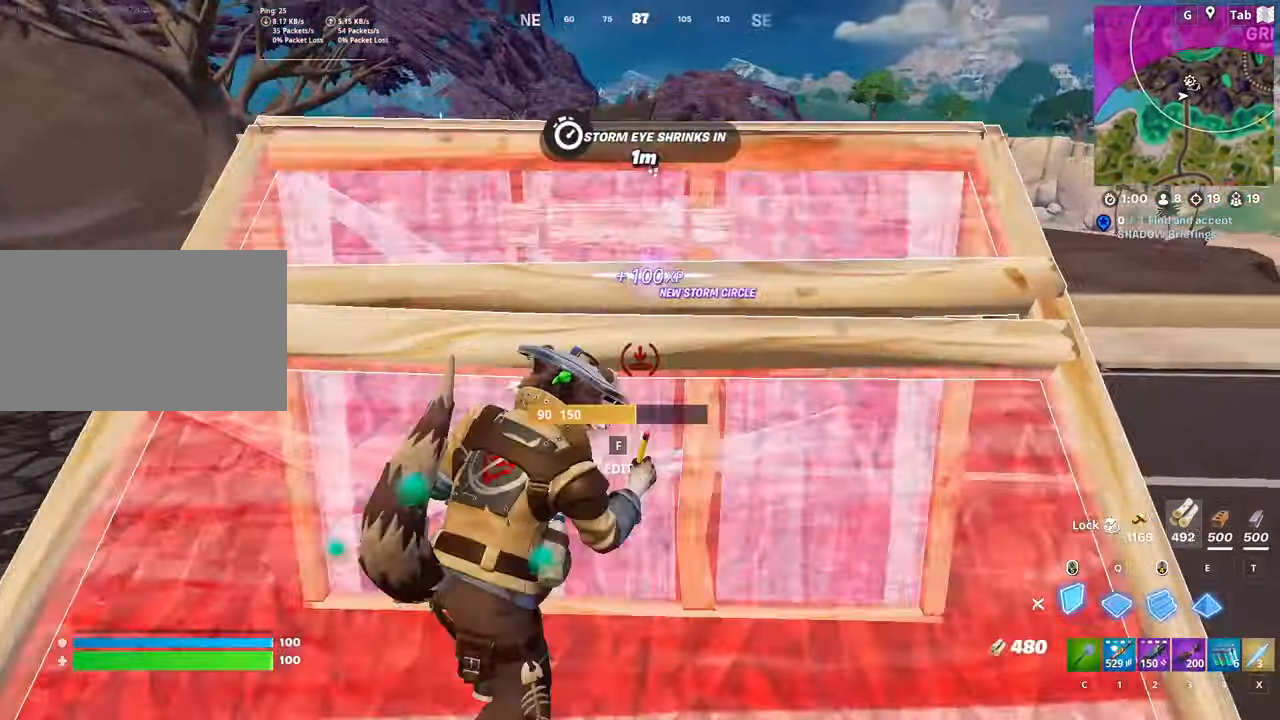
{"keys": ["d", "w"], "mouse": ["right"], "mouse_move": "up", "events": [[33, "mouse_left", "up"], [166, "1", "down"], [350, "1", "up"], [483, "mouse_right", "down"]]}
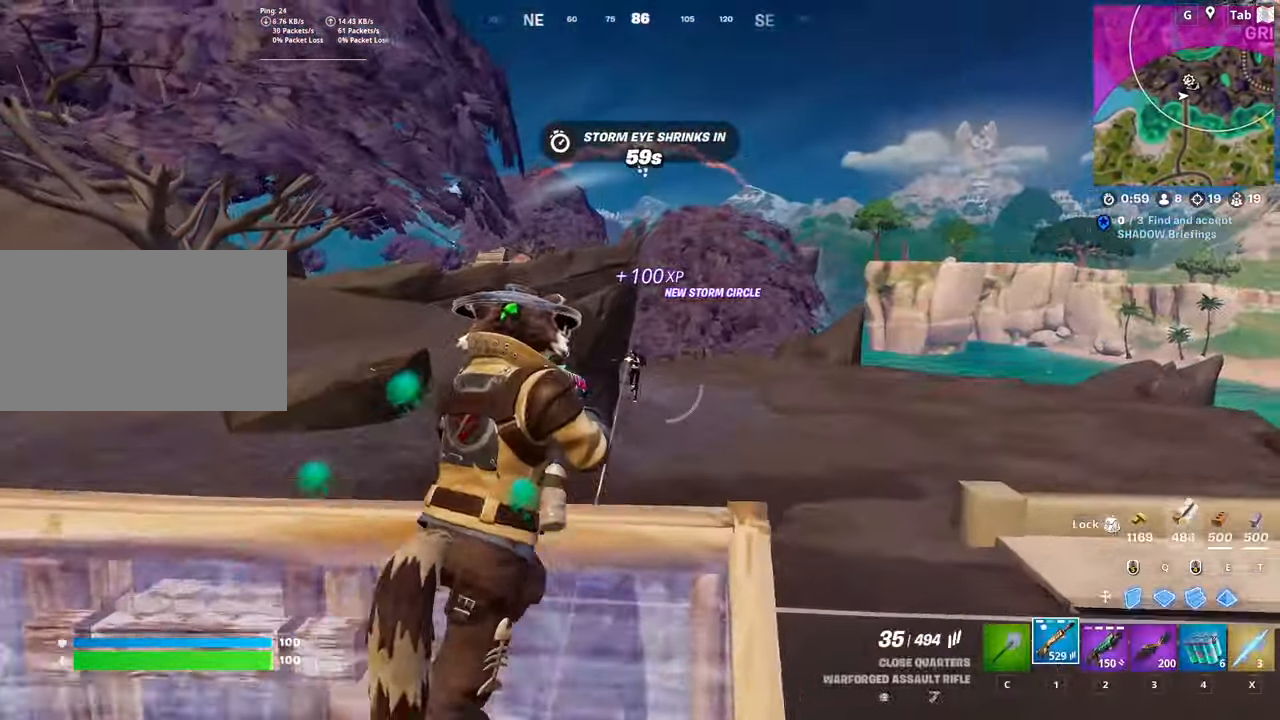
{"keys": ["s"], "mouse": ["left", "right"], "mouse_move": "down", "events": [[33, "w", "up"], [83, "mouse_left", "down"], [83, "shift", "down"], [133, "d", "up"], [267, "shift", "up"], [267, "space", "down"], [367, "s", "down"], [467, "space", "up"]]}
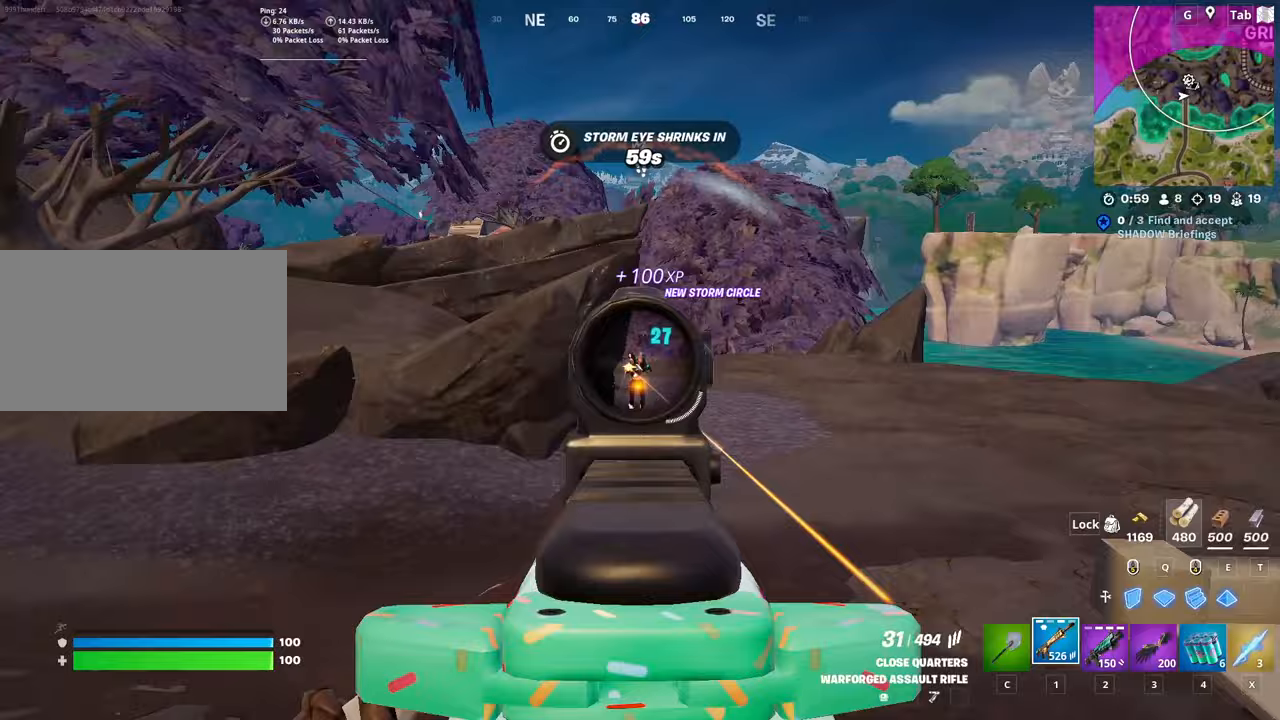
{"keys": ["a", "w"], "mouse": ["left", "right"], "mouse_move": "down-right", "events": [[234, "a", "down"], [284, "s", "up"], [434, "w", "down"]]}
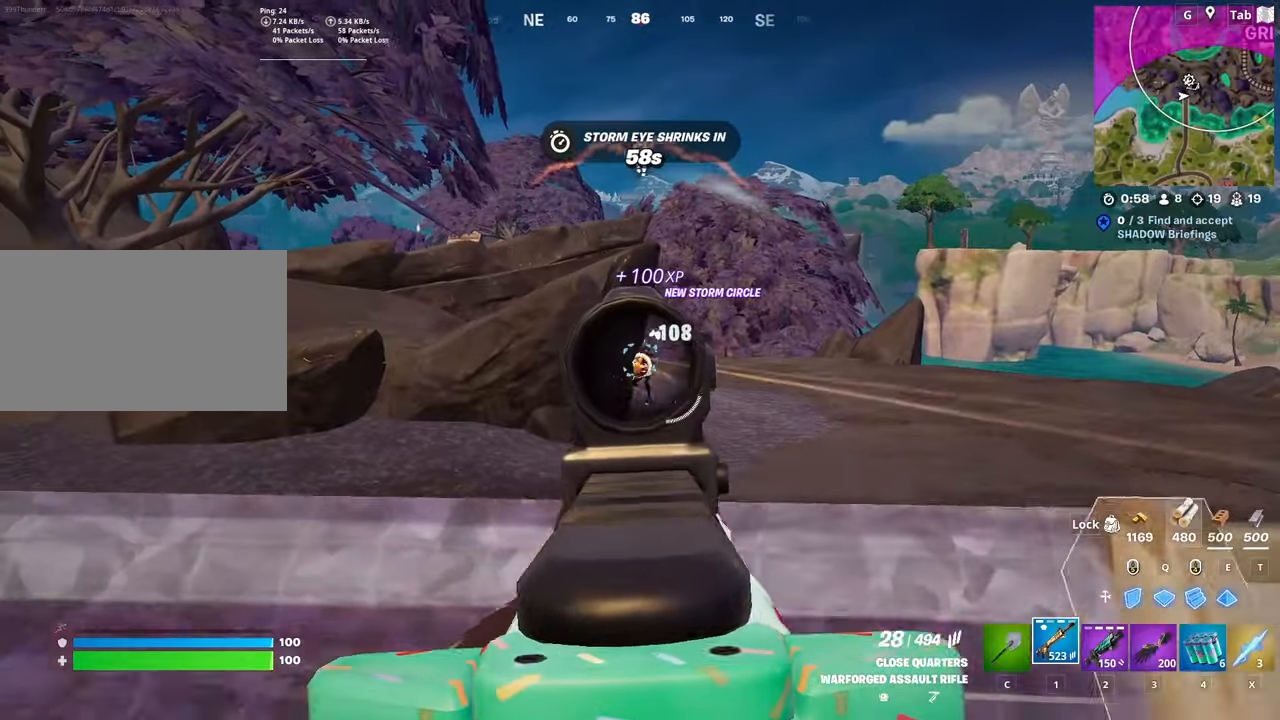
{"keys": ["d", "w"], "mouse": ["left", "right"], "mouse_move": "down-left", "events": [[33, "d", "down"], [66, "a", "up"], [250, "shift", "down"], [450, "shift", "up"]]}
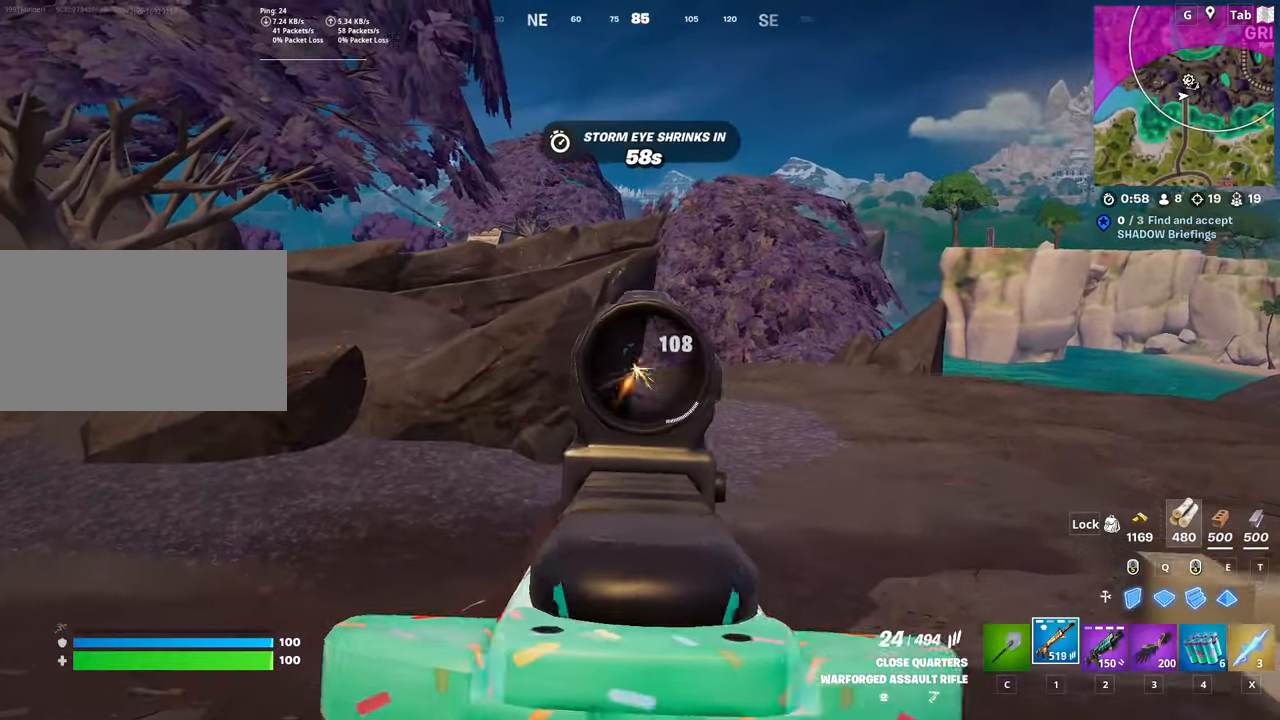
{"keys": ["w"], "mouse": [], "mouse_move": "down", "events": [[33, "mouse_left", "up"], [33, "mouse_right", "up"], [83, "ctrl", "down"], [133, "d", "up"], [133, "space", "down"], [334, "ctrl", "up"], [417, "space", "up"]]}
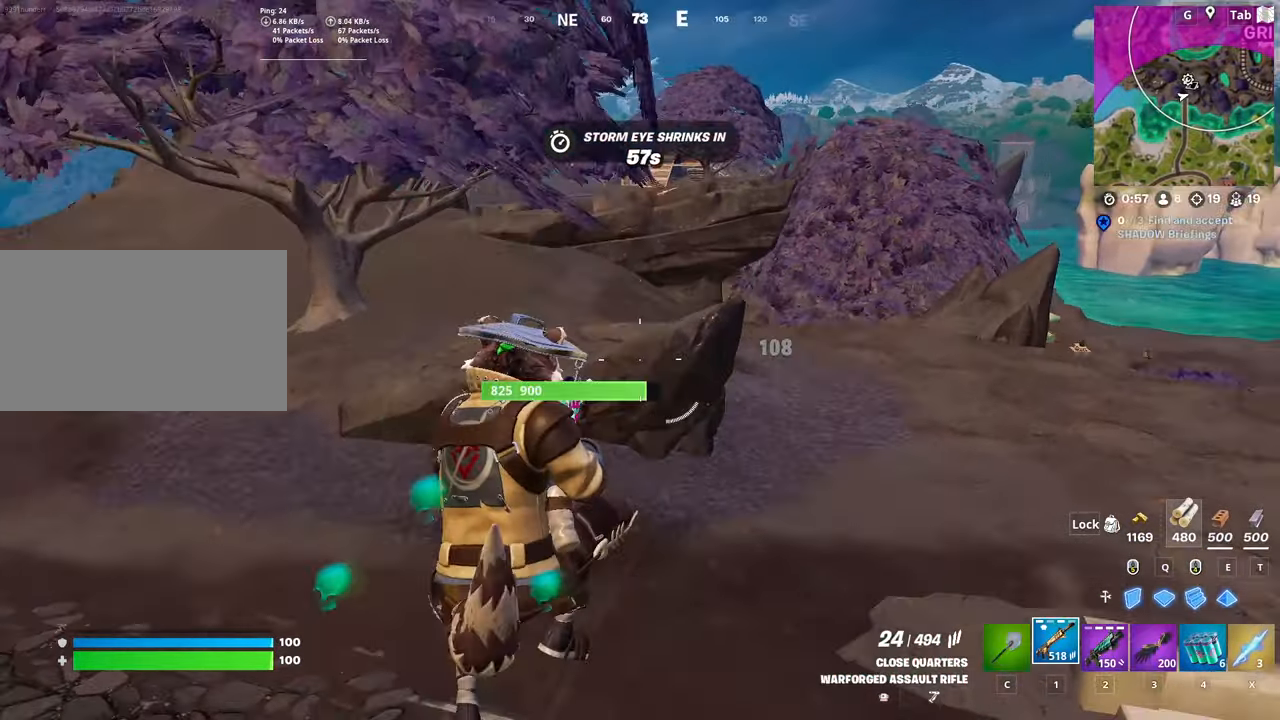
{"keys": ["w"], "mouse": ["left"], "mouse_move": "up-left", "events": [[200, "mouse_left", "down"]]}